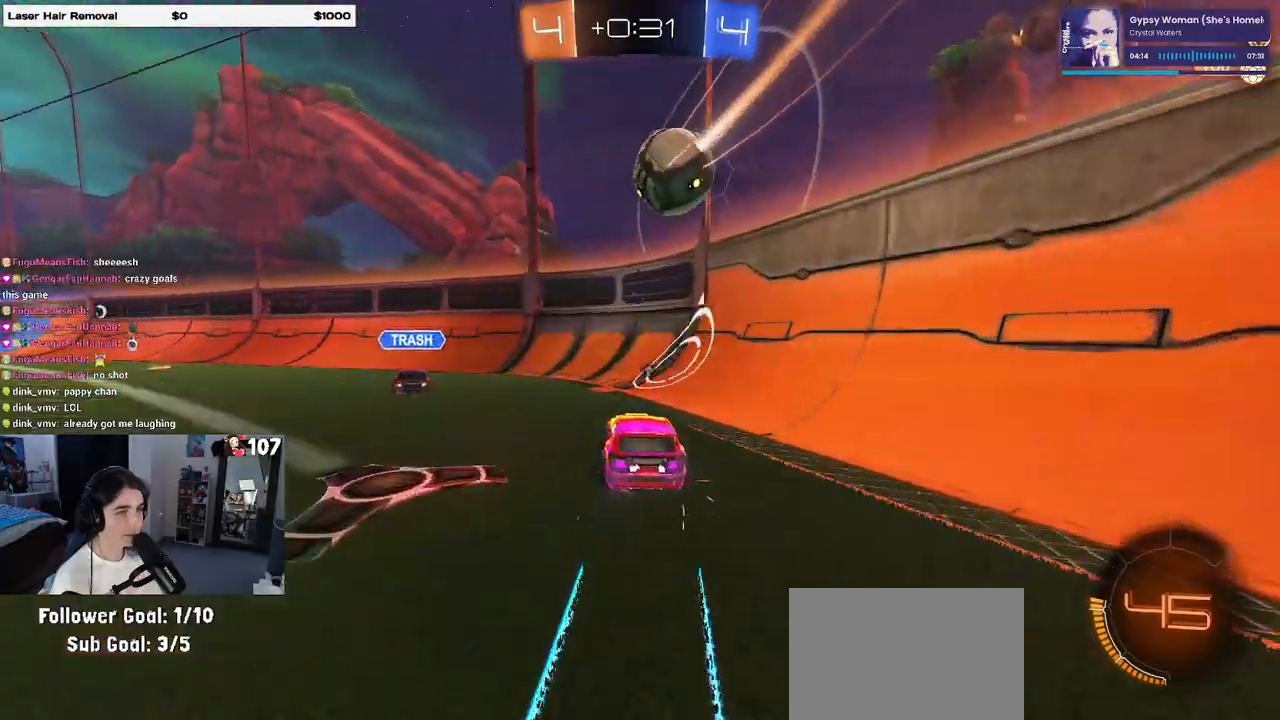
Gameplay with a controller (PlayStation layout); each line is a JSON object with the inputs held at the frame after it. "events" lists button and stick changes between this image and that frame as [ms after this image, input, new state], when the widget could be followed in between.
{"buttons": ["R1", "R2"], "left_stick": "right", "right_stick": "center", "events": [[183, "R1", "down"], [250, "left_stick", "center"], [333, "left_stick", "right"]]}
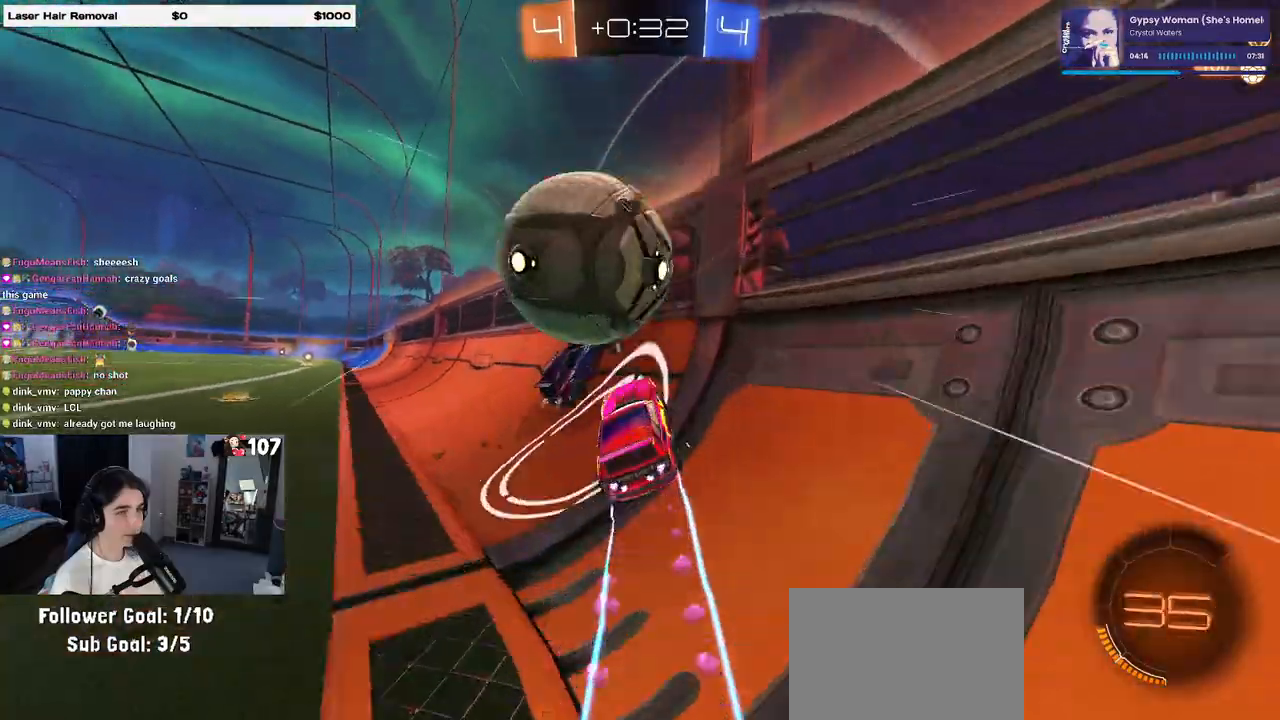
{"buttons": ["R1", "R2"], "left_stick": "left", "right_stick": "center", "events": [[33, "left_stick", "center"], [83, "left_stick", "left"], [267, "R2", "up"], [450, "R2", "down"]]}
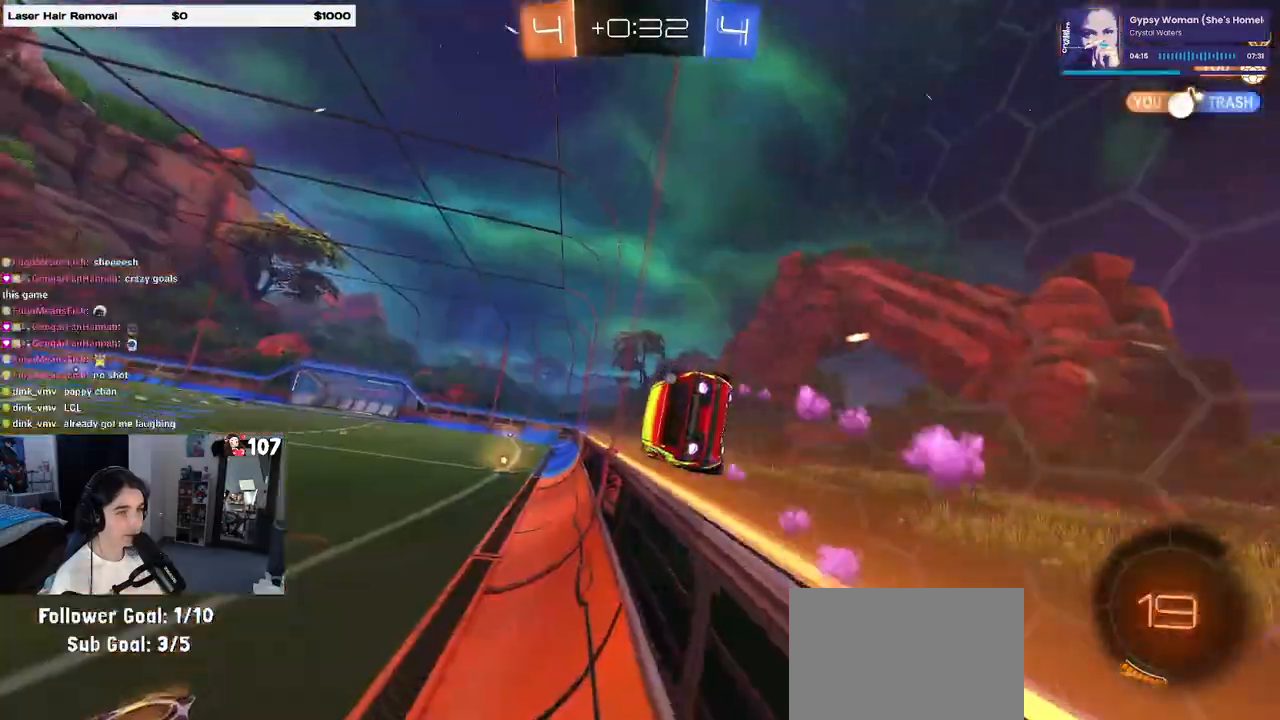
{"buttons": ["R2"], "left_stick": "center", "right_stick": "center", "events": [[50, "left_stick", "center"], [200, "R1", "up"], [233, "TRIANGLE", "down"], [267, "left_stick", "left"], [333, "TRIANGLE", "up"], [383, "left_stick", "center"]]}
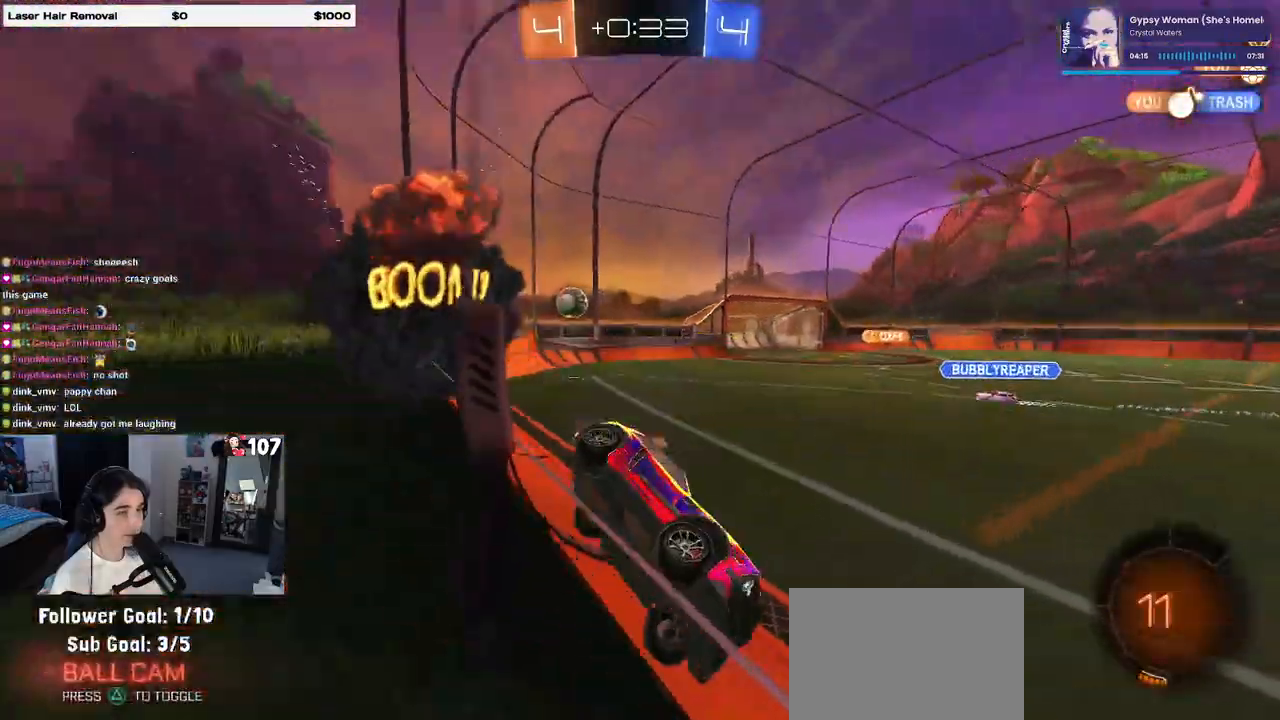
{"buttons": ["R2"], "left_stick": "center", "right_stick": "center", "events": [[267, "left_stick", "left"], [367, "left_stick", "center"]]}
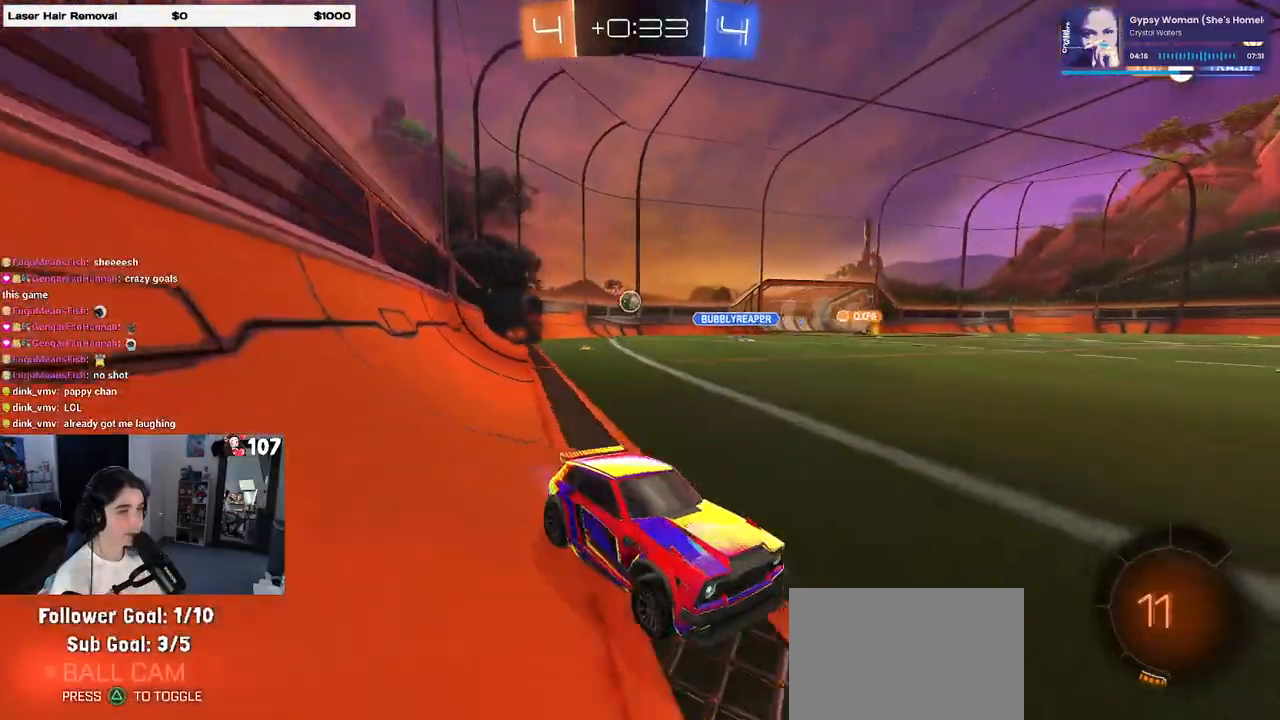
{"buttons": ["R1", "R2"], "left_stick": "left", "right_stick": "center", "events": [[67, "SQUARE", "down"], [67, "left_stick", "left"], [133, "R1", "down"], [167, "SQUARE", "up"]]}
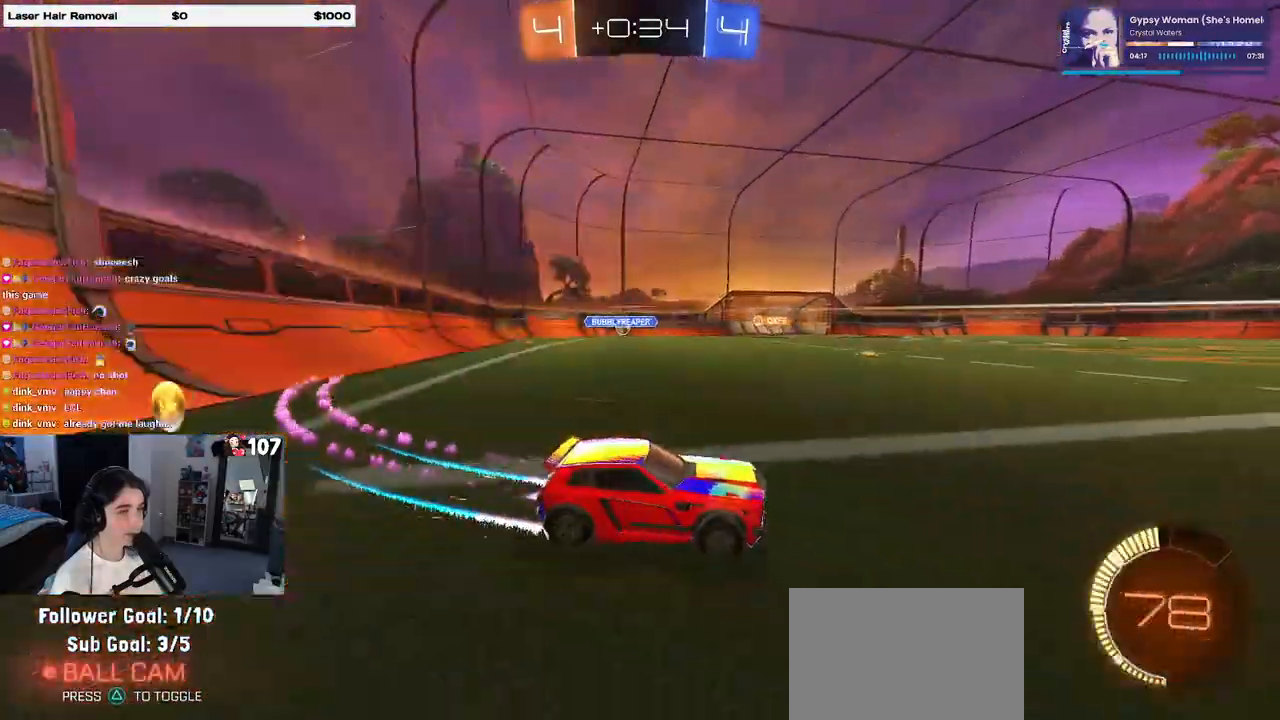
{"buttons": ["R2"], "left_stick": "left", "right_stick": "center", "events": [[383, "R1", "up"]]}
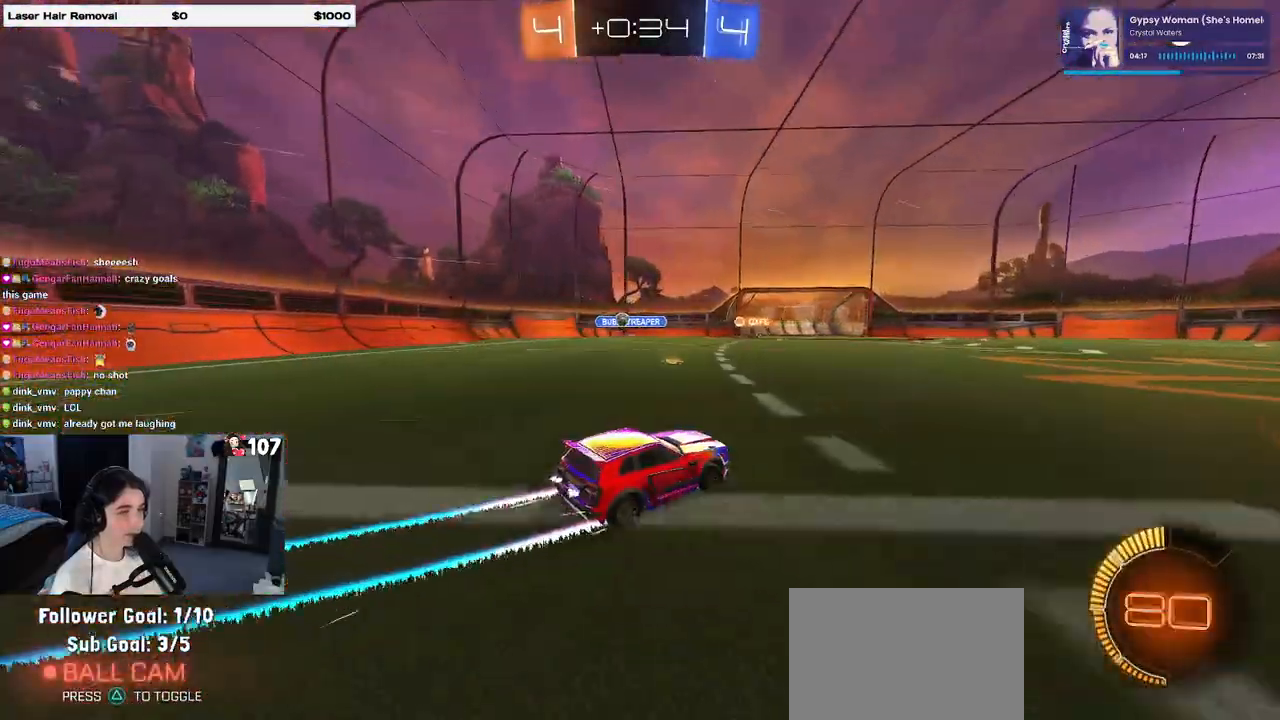
{"buttons": ["R2"], "left_stick": "left", "right_stick": "center", "events": []}
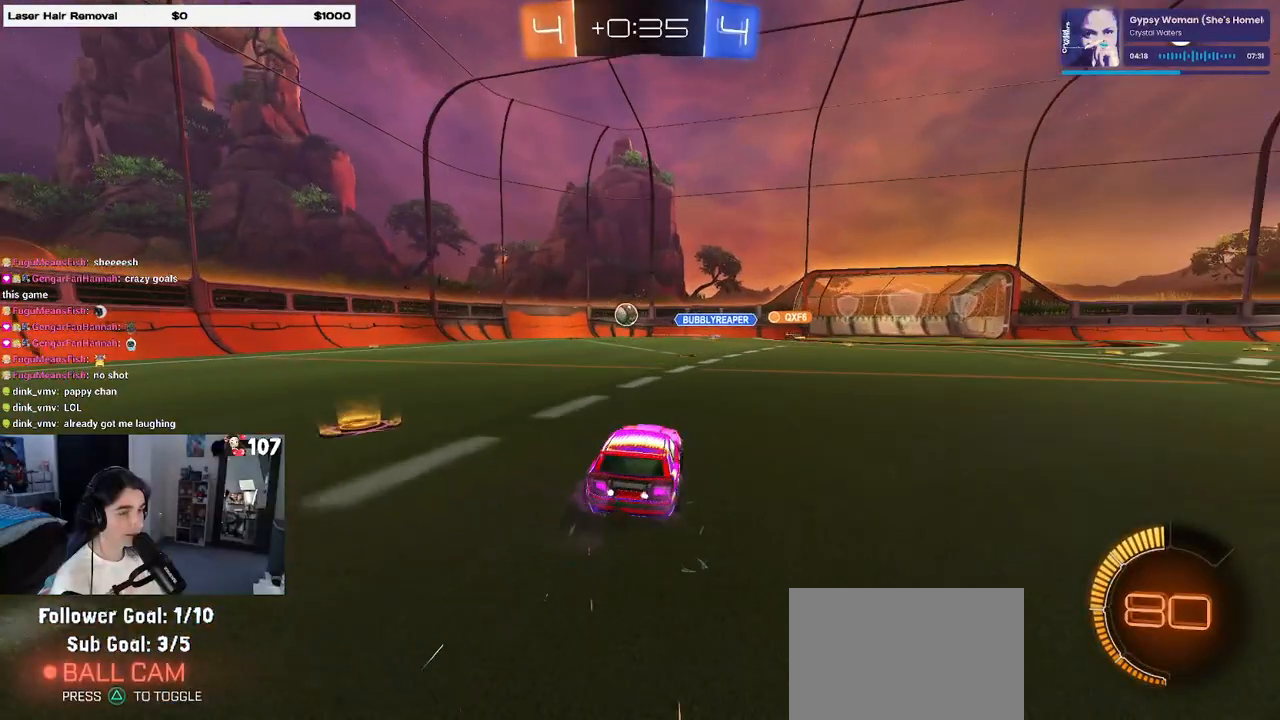
{"buttons": ["R2"], "left_stick": "center", "right_stick": "center", "events": [[17, "left_stick", "center"], [67, "left_stick", "right"], [483, "left_stick", "center"]]}
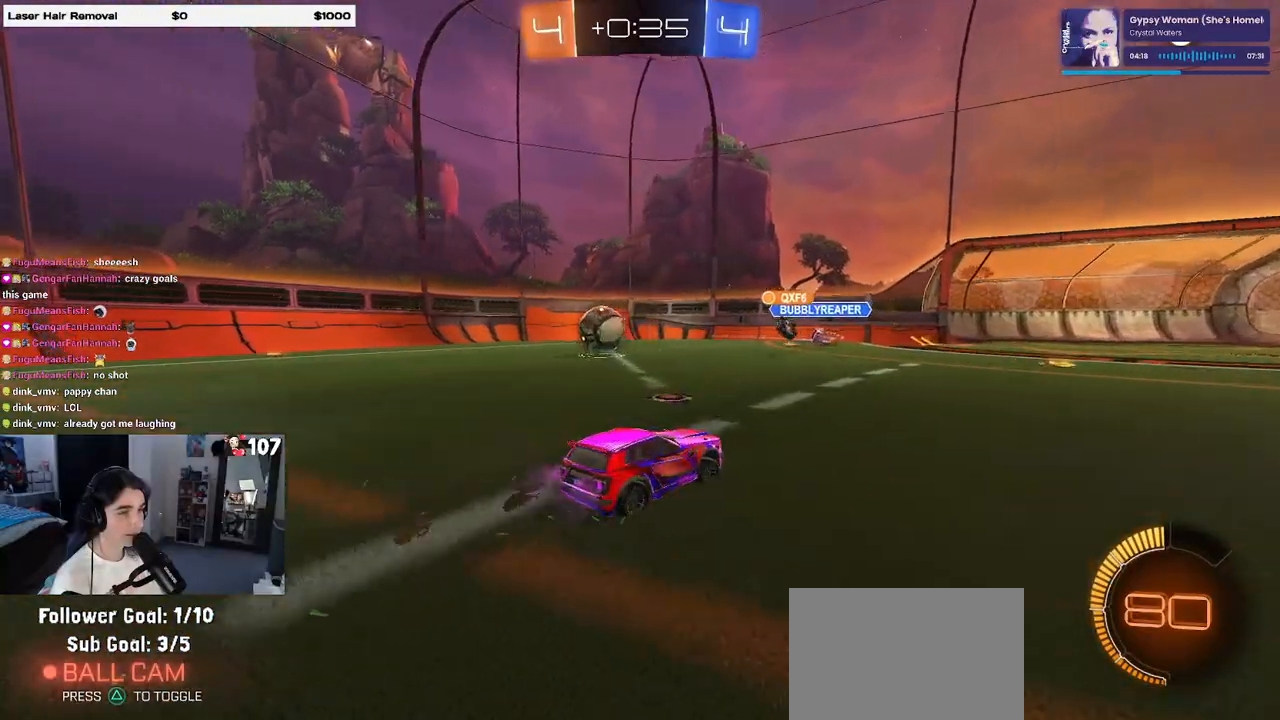
{"buttons": ["R2"], "left_stick": "center", "right_stick": "center", "events": [[150, "left_stick", "right"], [300, "left_stick", "center"]]}
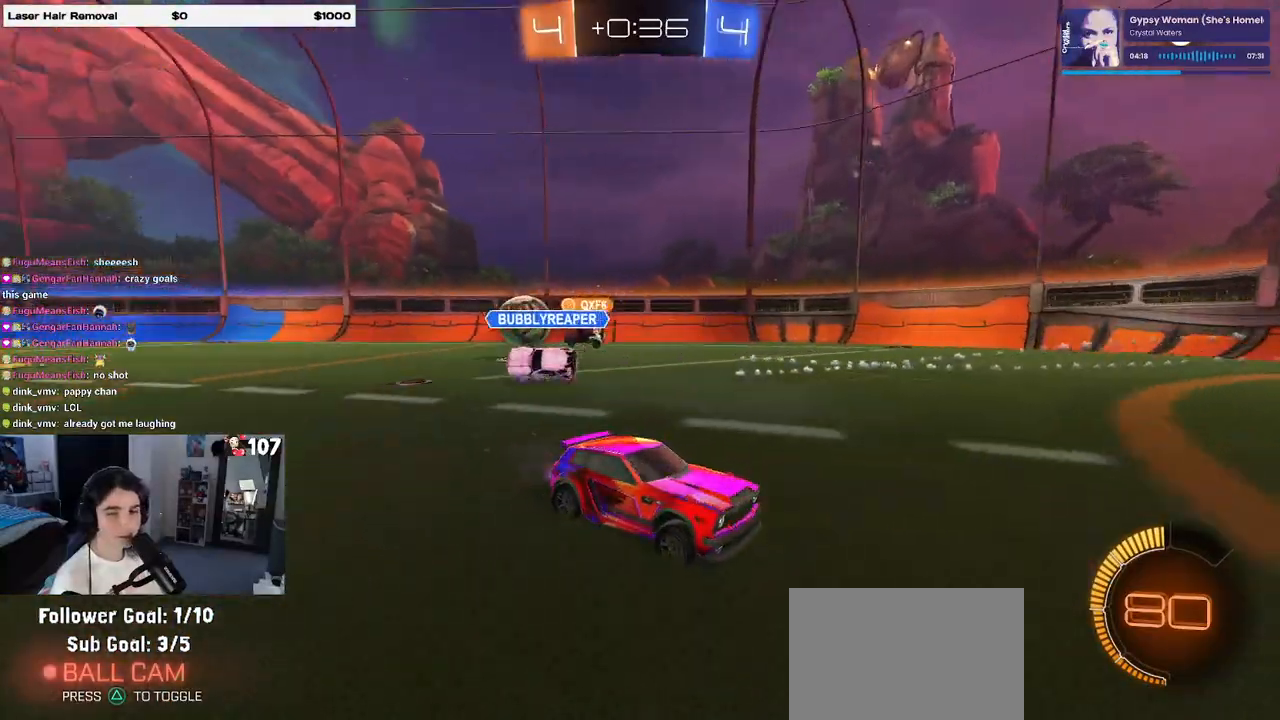
{"buttons": ["R2"], "left_stick": "left", "right_stick": "center", "events": [[117, "left_stick", "left"]]}
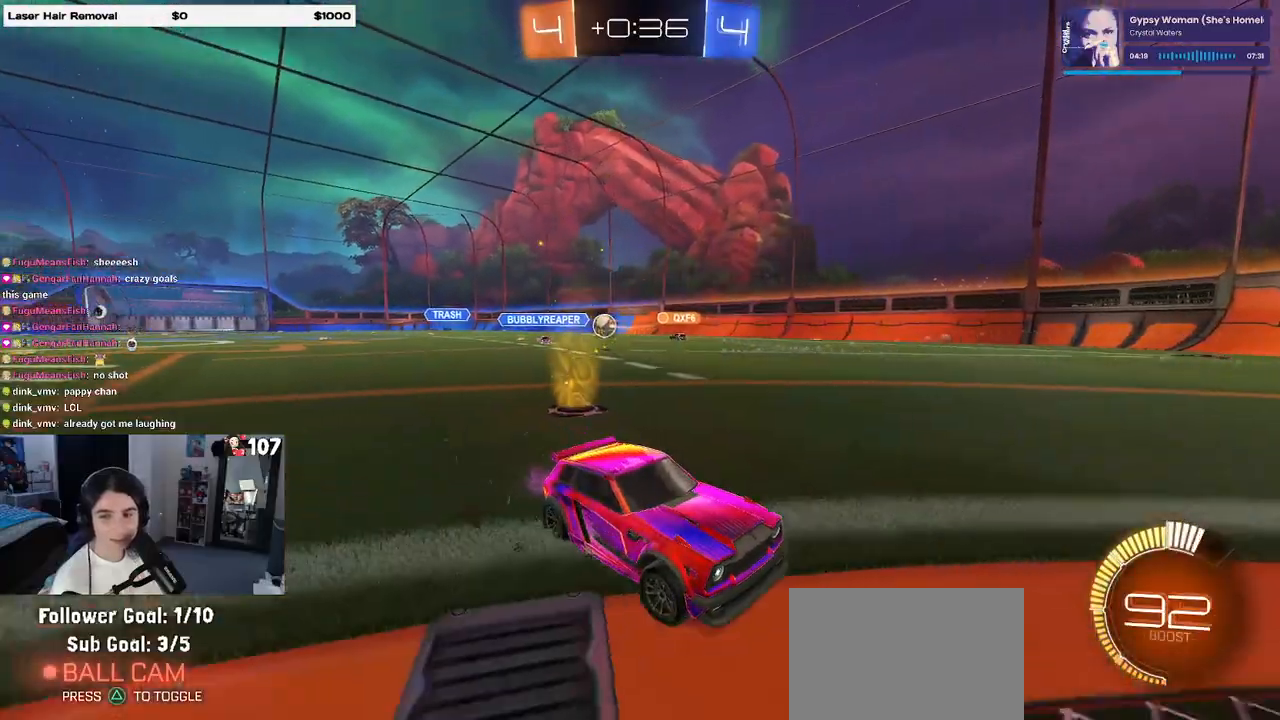
{"buttons": ["R2"], "left_stick": "left", "right_stick": "center", "events": [[133, "SQUARE", "down"], [267, "SQUARE", "up"]]}
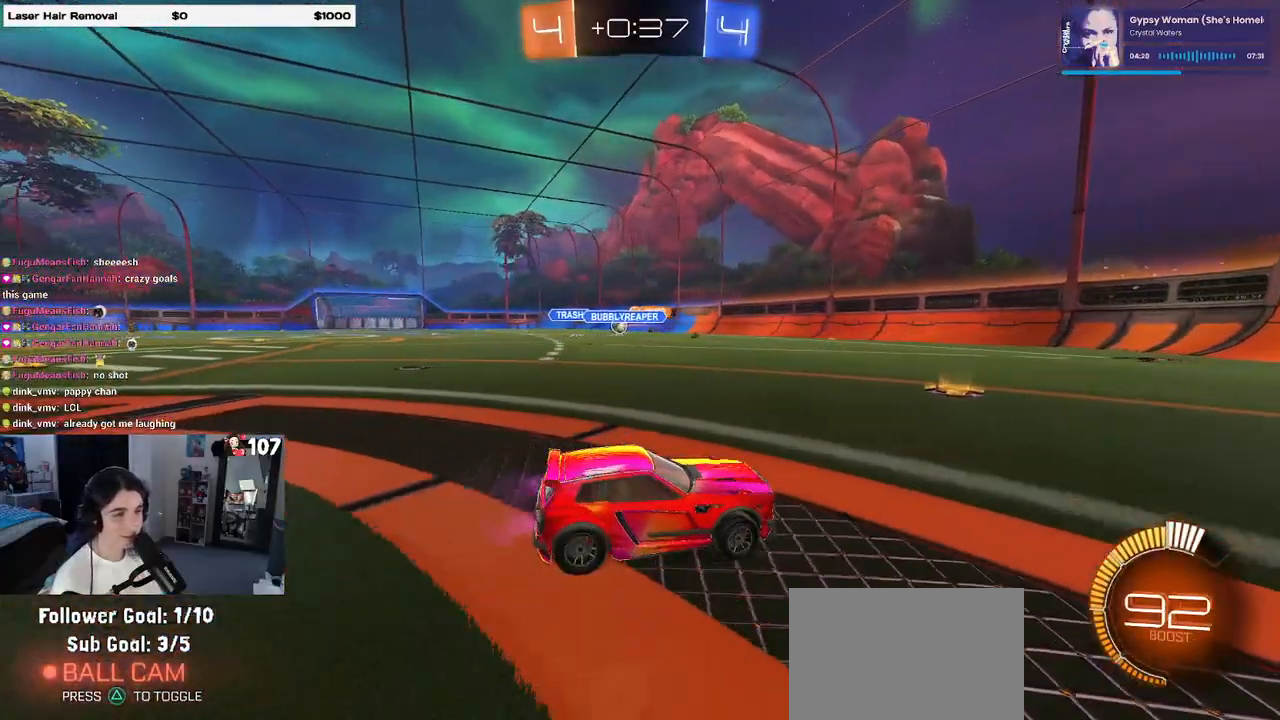
{"buttons": ["R2"], "left_stick": "left", "right_stick": "center", "events": []}
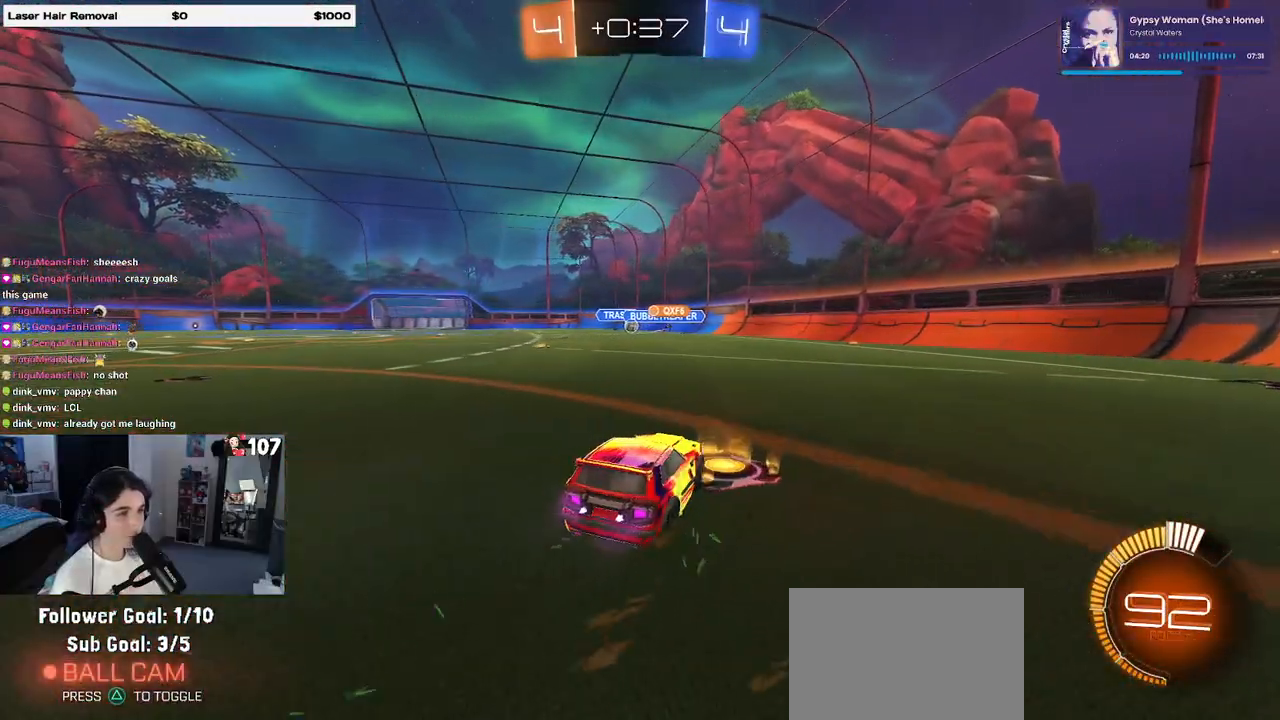
{"buttons": ["R2"], "left_stick": "right", "right_stick": "center", "events": [[283, "left_stick", "right"]]}
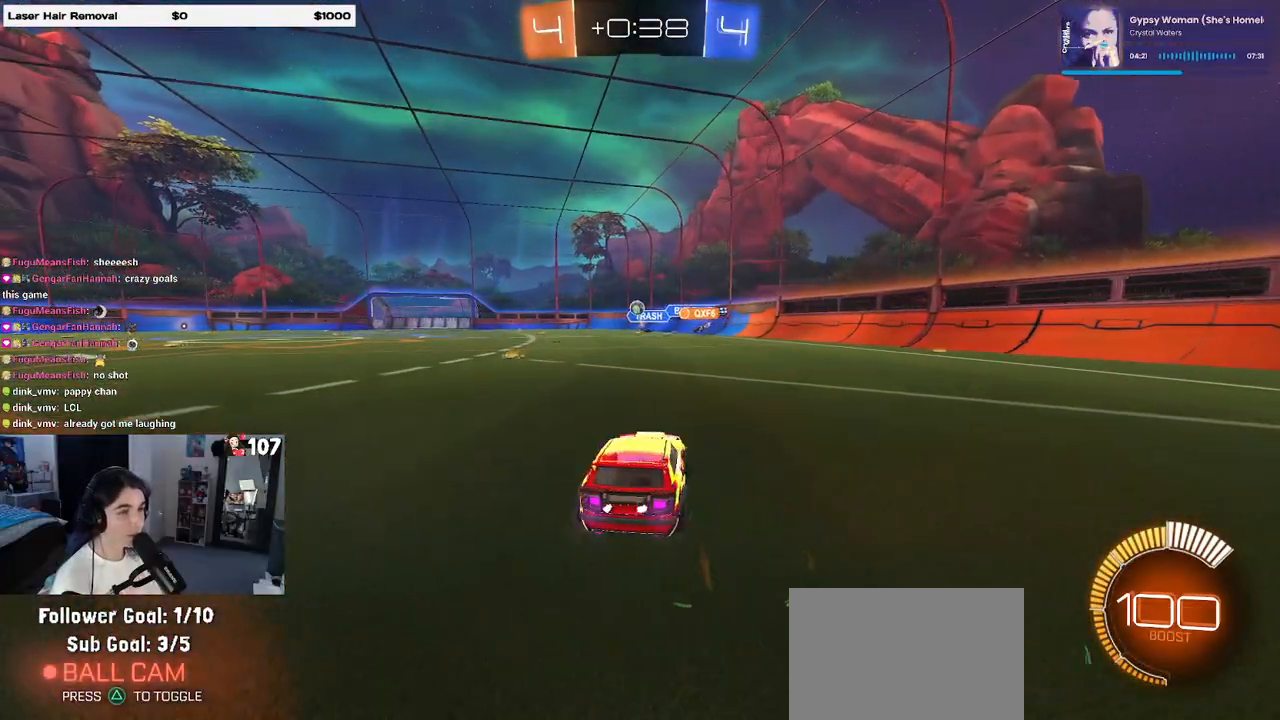
{"buttons": ["R2"], "left_stick": "right", "right_stick": "center", "events": [[83, "left_stick", "center"], [167, "left_stick", "right"], [200, "SQUARE", "down"], [350, "SQUARE", "up"]]}
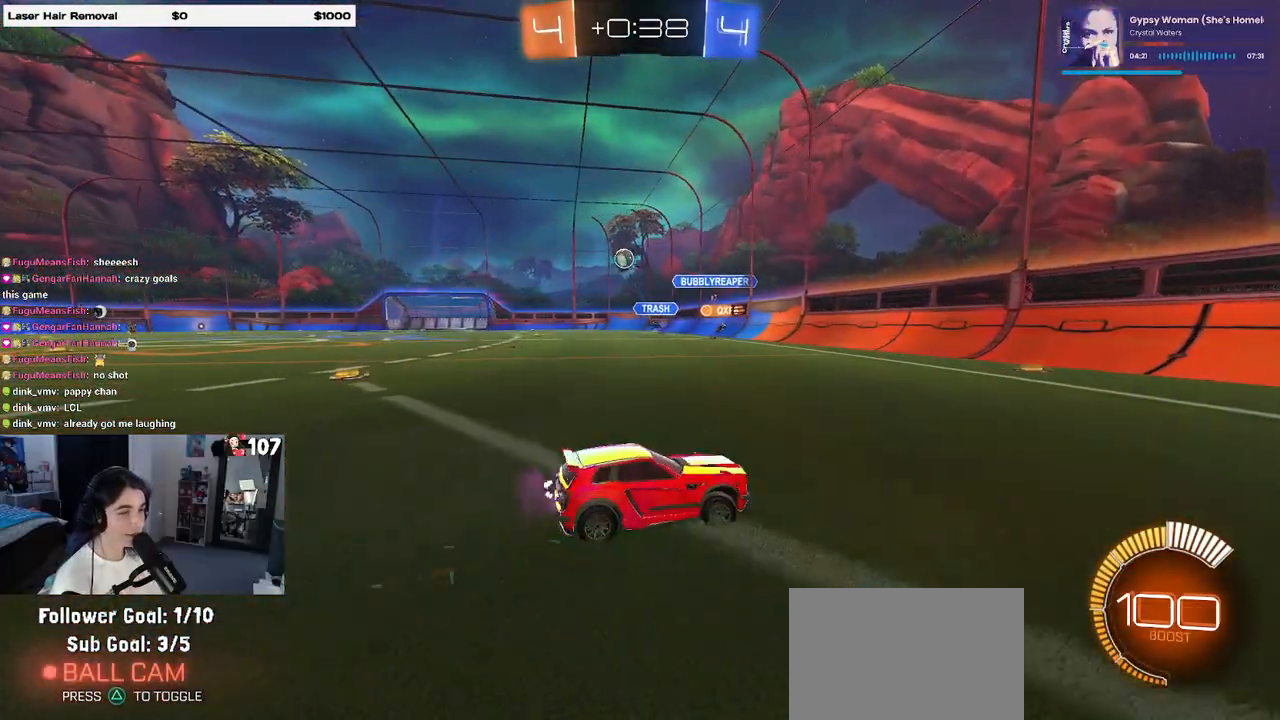
{"buttons": ["R2"], "left_stick": "right", "right_stick": "center", "events": []}
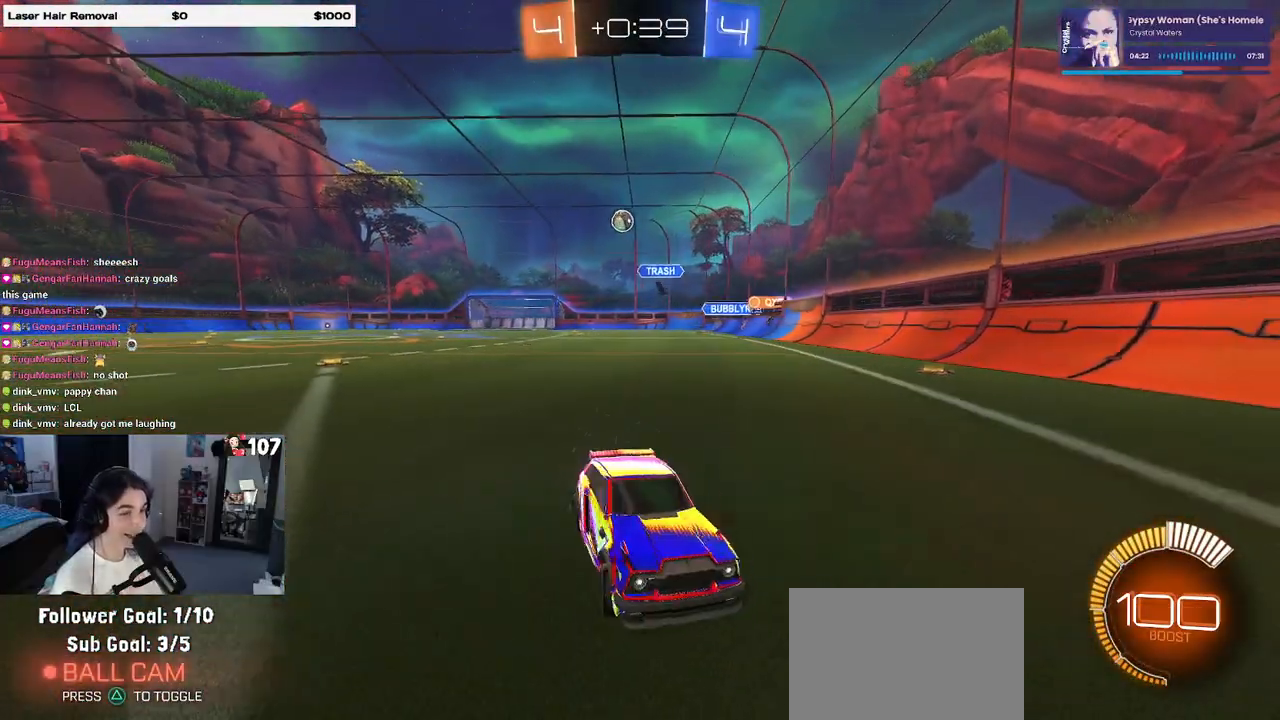
{"buttons": ["SQUARE", "R2"], "left_stick": "right", "right_stick": "center", "events": [[117, "left_stick", "center"], [467, "left_stick", "right"], [483, "SQUARE", "down"]]}
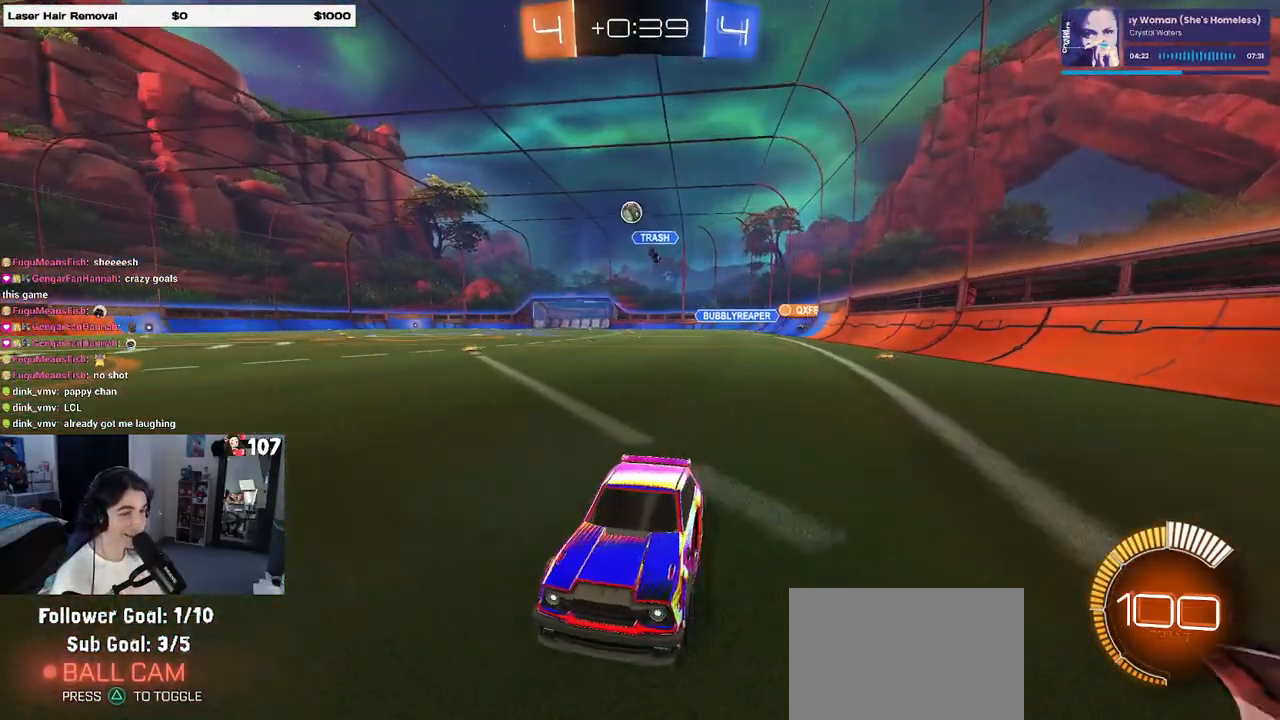
{"buttons": ["R2"], "left_stick": "right", "right_stick": "center", "events": [[83, "SQUARE", "up"]]}
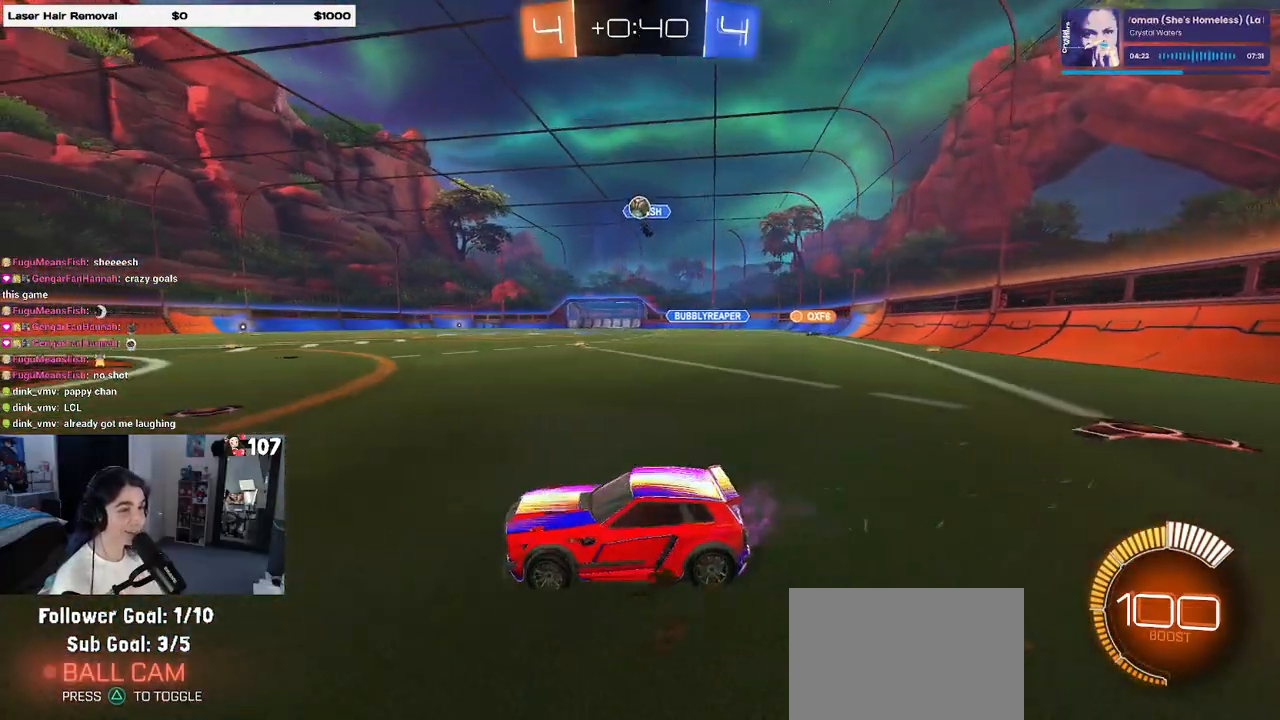
{"buttons": ["R2"], "left_stick": "right", "right_stick": "center", "events": [[267, "L2", "down"], [267, "left_stick", "left"], [283, "CROSS", "down"], [367, "left_stick", "down"], [433, "L2", "up"], [483, "CROSS", "up"], [500, "left_stick", "right"]]}
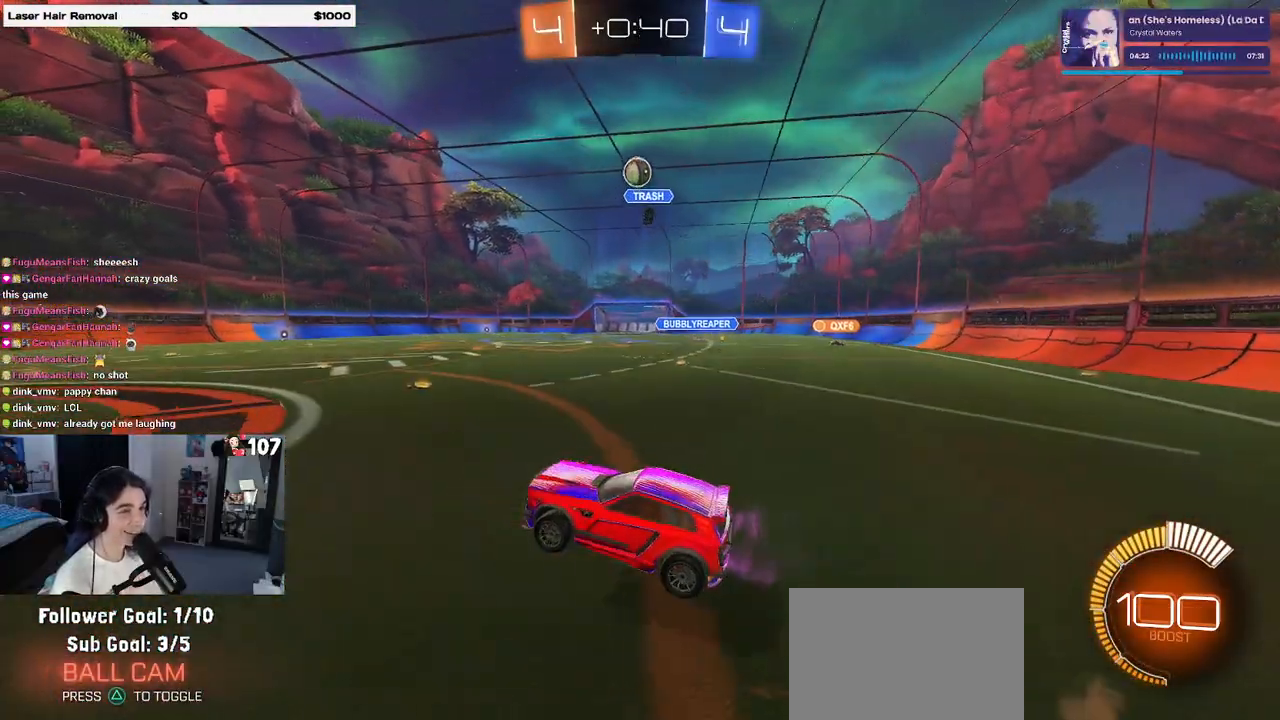
{"buttons": ["L1"], "left_stick": "up", "right_stick": "center", "events": [[17, "left_stick", "down"], [33, "CROSS", "down"], [33, "R1", "down"], [67, "left_stick", "down-right"], [133, "L1", "down"], [250, "CROSS", "up"], [317, "left_stick", "up-right"], [400, "R1", "up"], [450, "left_stick", "up"], [500, "R2", "up"]]}
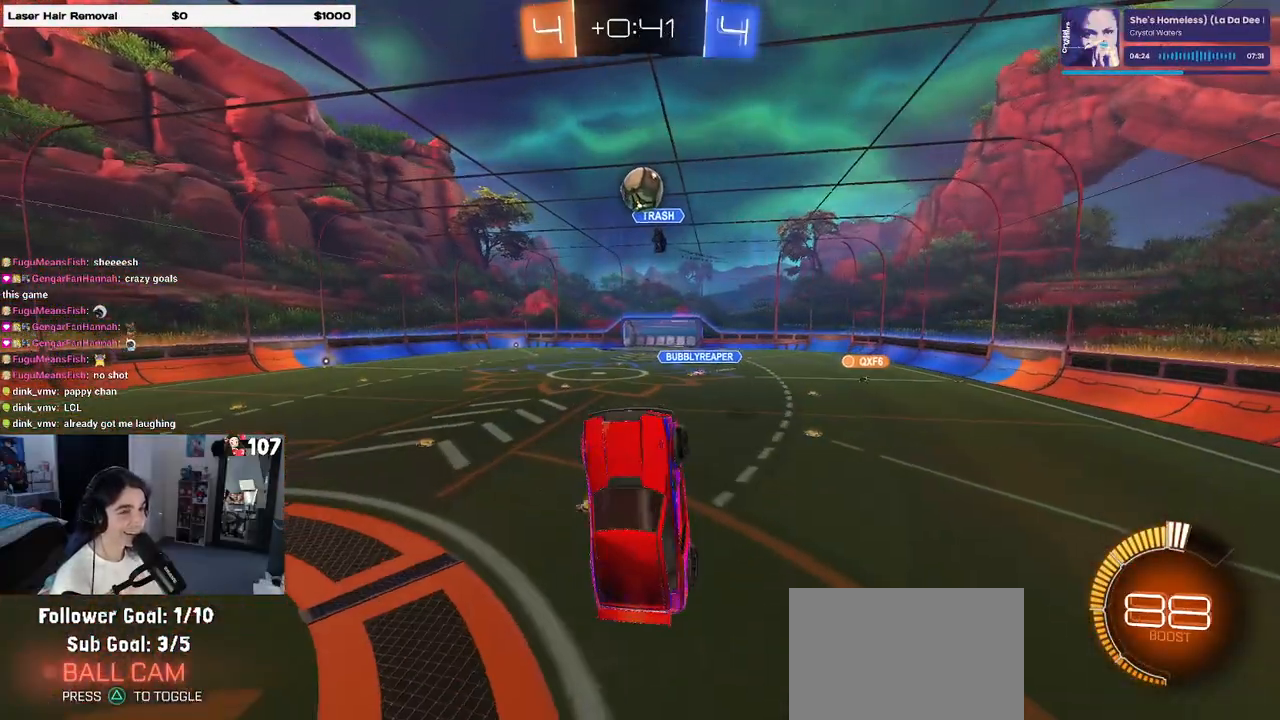
{"buttons": [], "left_stick": "left", "right_stick": "center", "events": [[17, "left_stick", "up-left"], [67, "left_stick", "left"], [83, "R1", "down"], [133, "R1", "up"], [333, "L1", "up"]]}
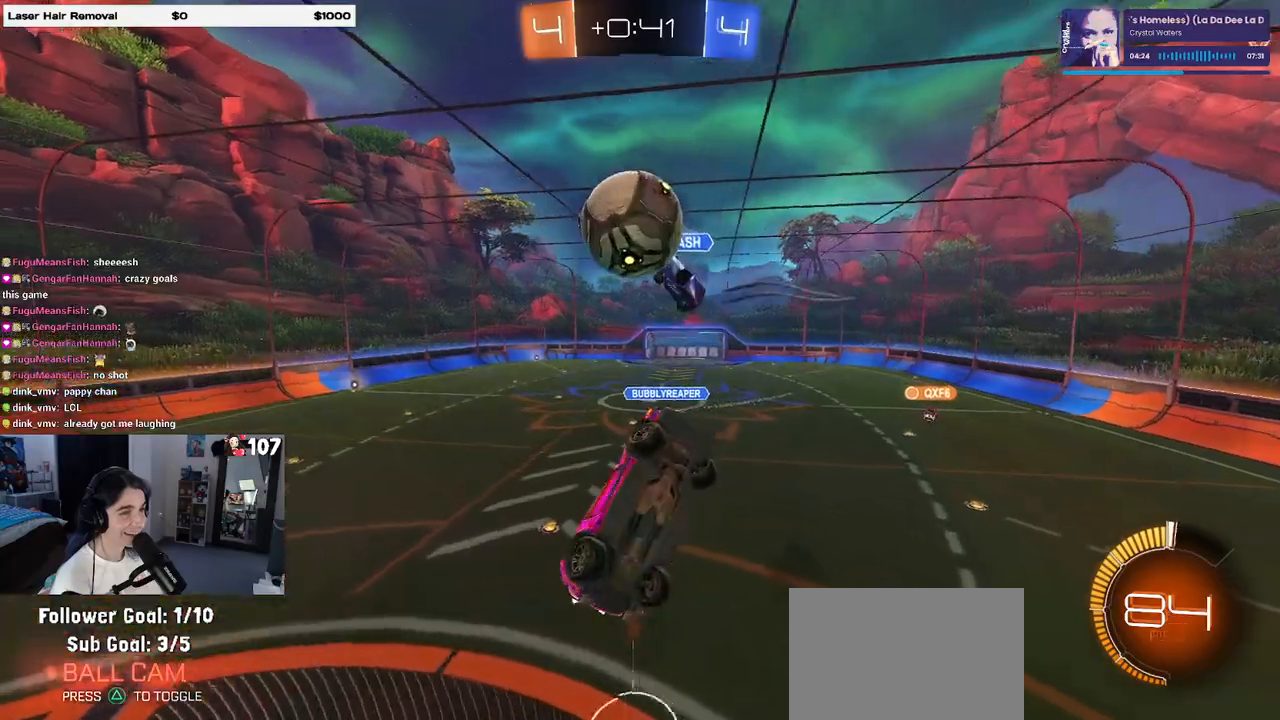
{"buttons": [], "left_stick": "down-right", "right_stick": "center", "events": [[83, "left_stick", "down-right"]]}
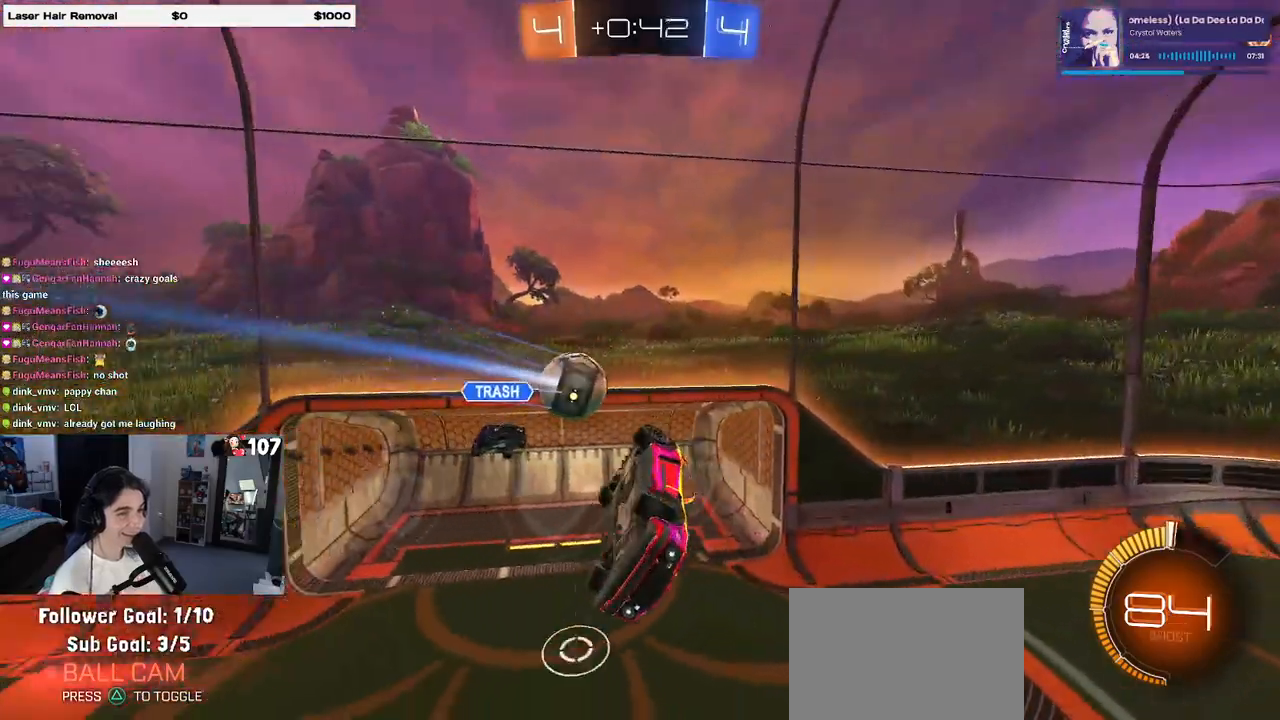
{"buttons": ["R2"], "left_stick": "center", "right_stick": "center", "events": [[133, "left_stick", "center"], [450, "R2", "down"]]}
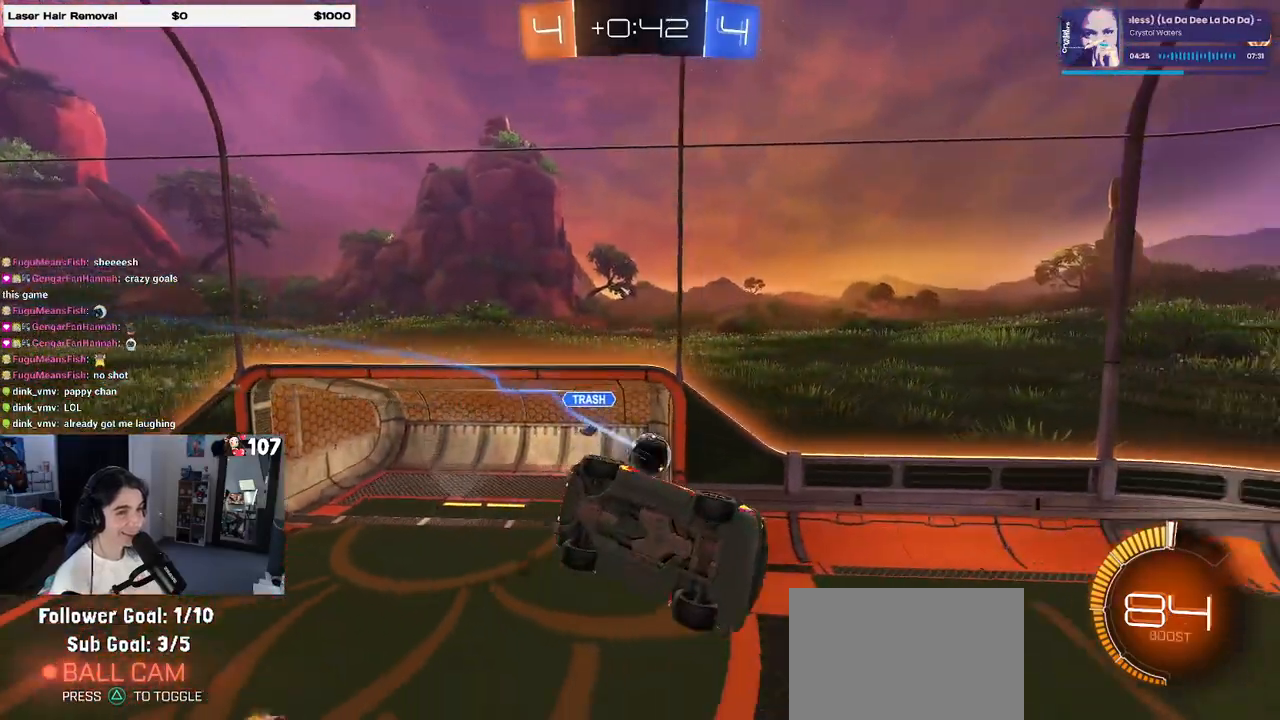
{"buttons": ["SQUARE", "R2"], "left_stick": "right", "right_stick": "center", "events": [[300, "SQUARE", "down"], [300, "left_stick", "right"]]}
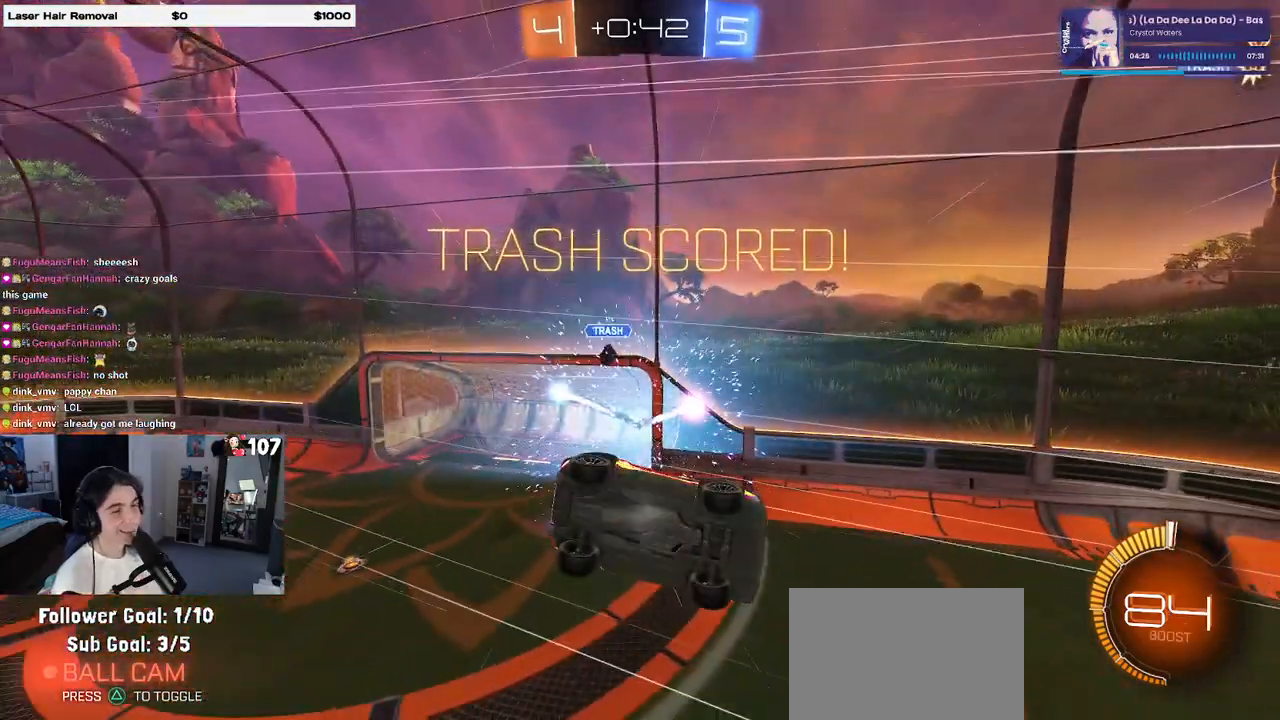
{"buttons": ["L1", "R2"], "left_stick": "right", "right_stick": "center", "events": [[117, "SQUARE", "up"], [233, "TRIANGLE", "down"], [350, "TRIANGLE", "up"], [367, "L1", "down"]]}
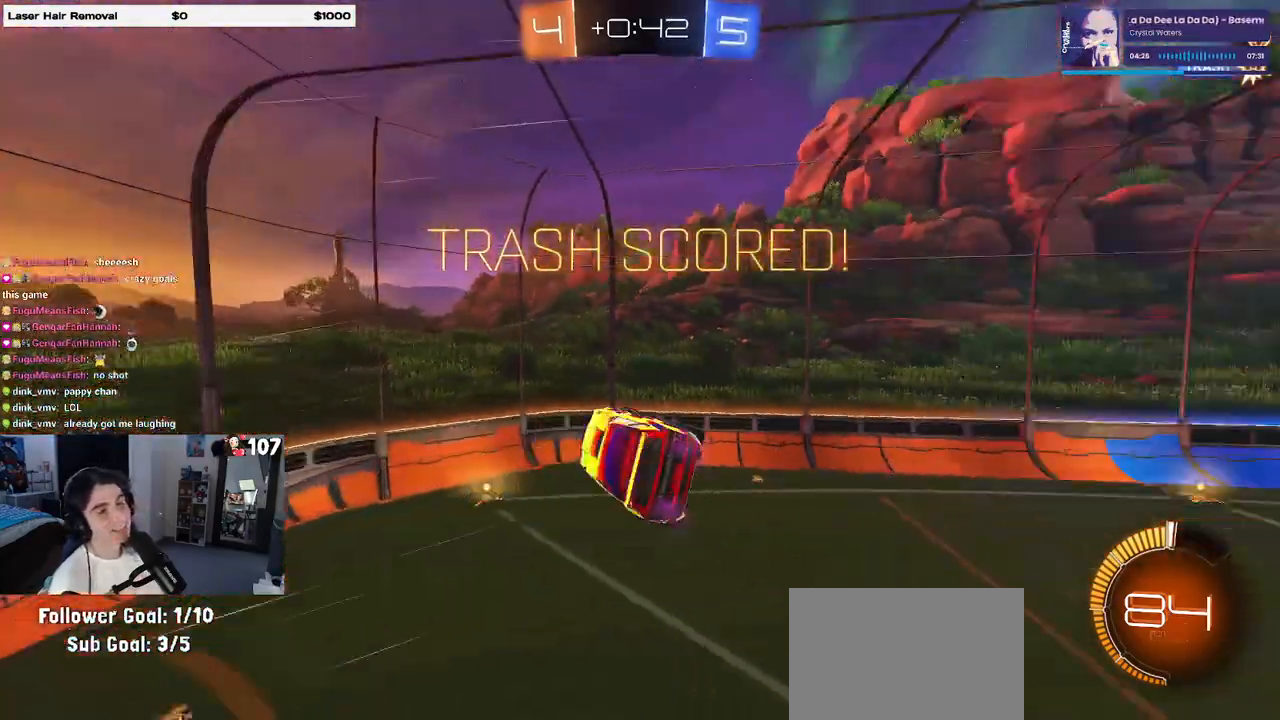
{"buttons": ["L1", "R2"], "left_stick": "up-right", "right_stick": "center", "events": [[283, "left_stick", "up-right"]]}
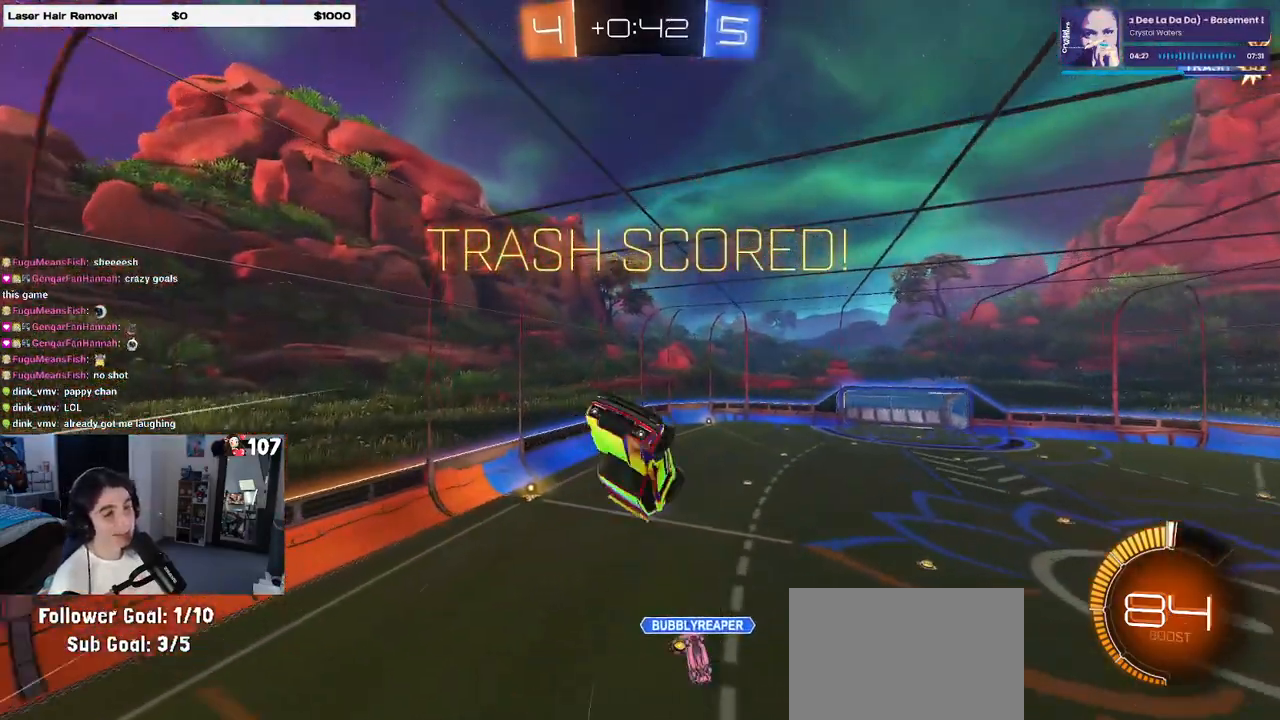
{"buttons": ["R2"], "left_stick": "right", "right_stick": "center", "events": [[117, "left_stick", "right"], [383, "L1", "up"]]}
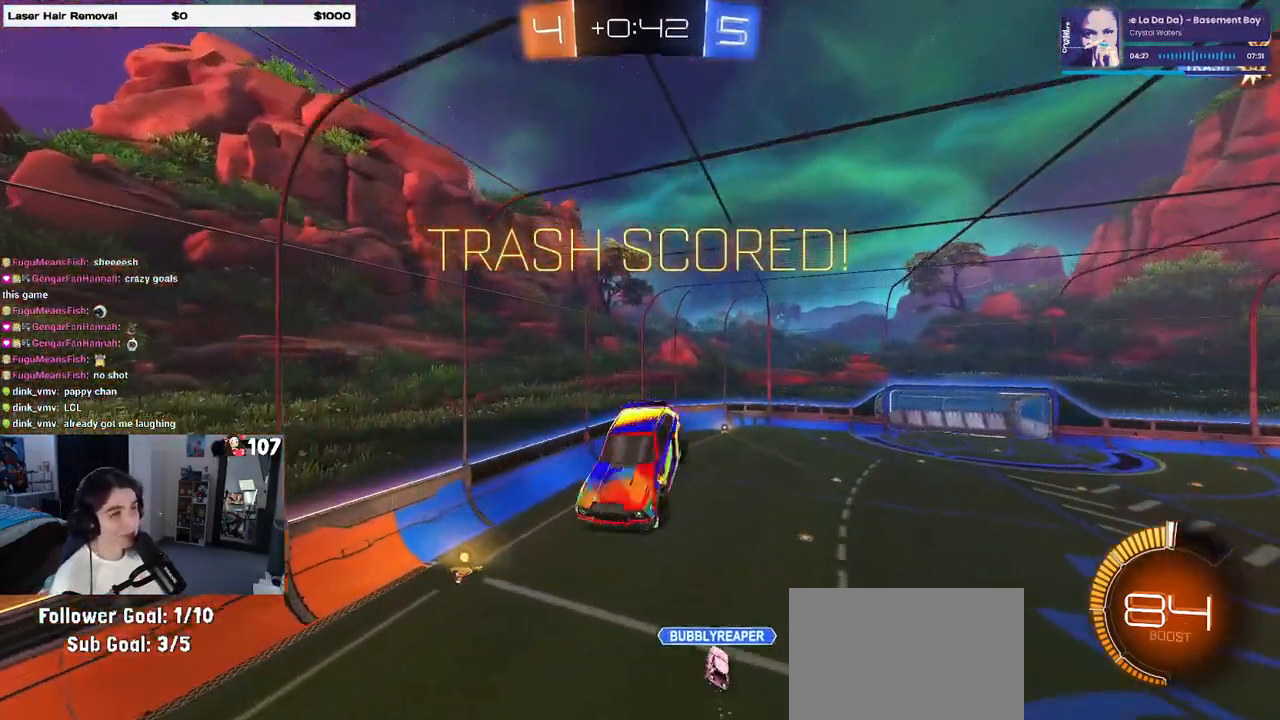
{"buttons": ["R2"], "left_stick": "right", "right_stick": "center", "events": []}
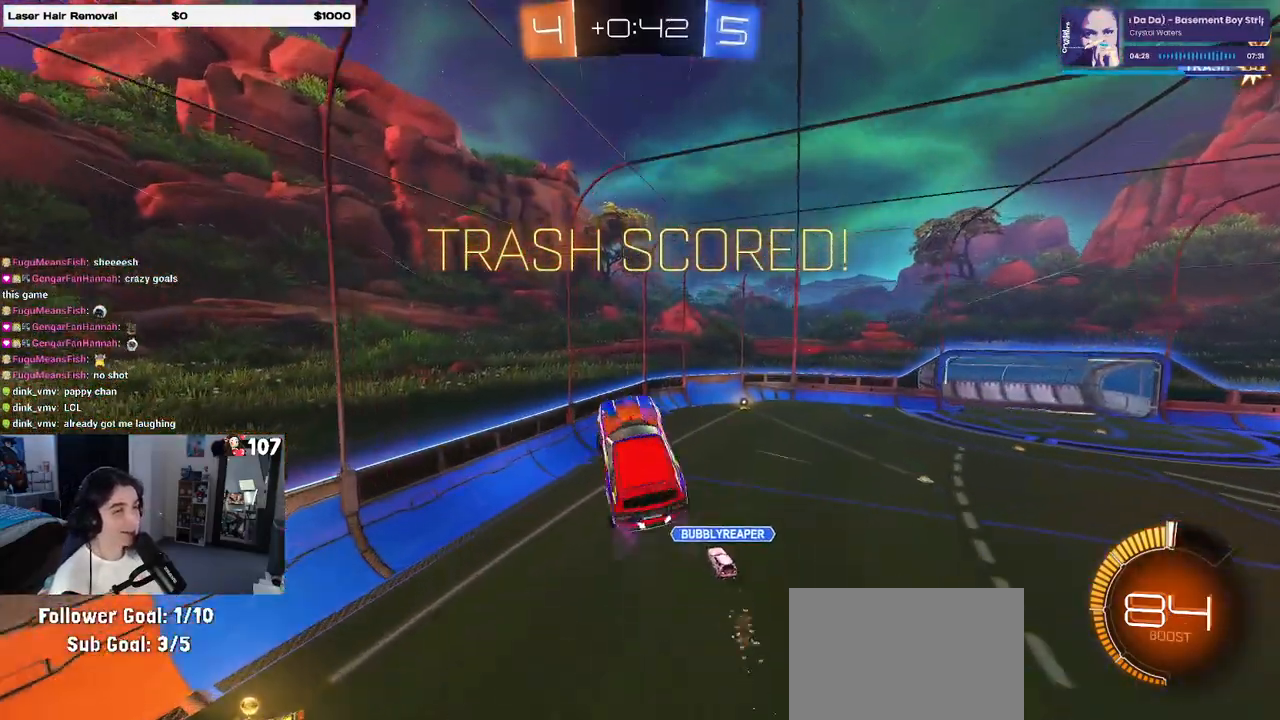
{"buttons": [], "left_stick": "right", "right_stick": "center", "events": [[100, "R2", "up"]]}